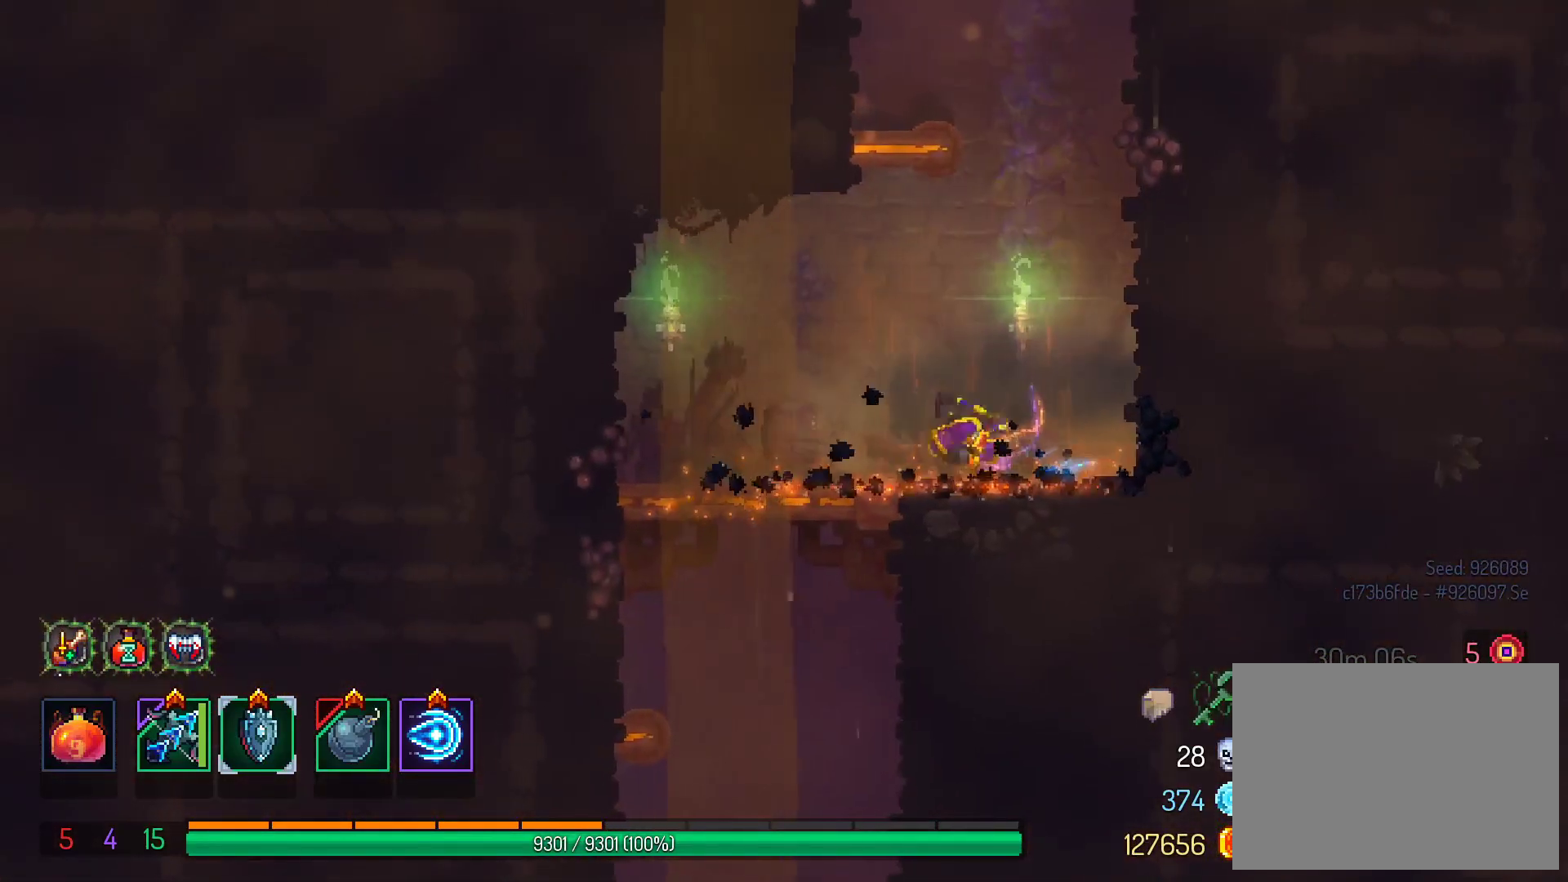
Gameplay with a controller (Xbox layout); each line is a JSON object with the inputs held at the frame after it (dt_ms = milliseconds from this image to that frame). "events" lists button and stick changes between this image and that frame as [ms after this image, input, new state], when the widget could be followed in between. Not read: L3 R3 left_stick.
{"dt_ms": 500, "buttons": ["DPAD_LEFT"], "right_stick": "center"}
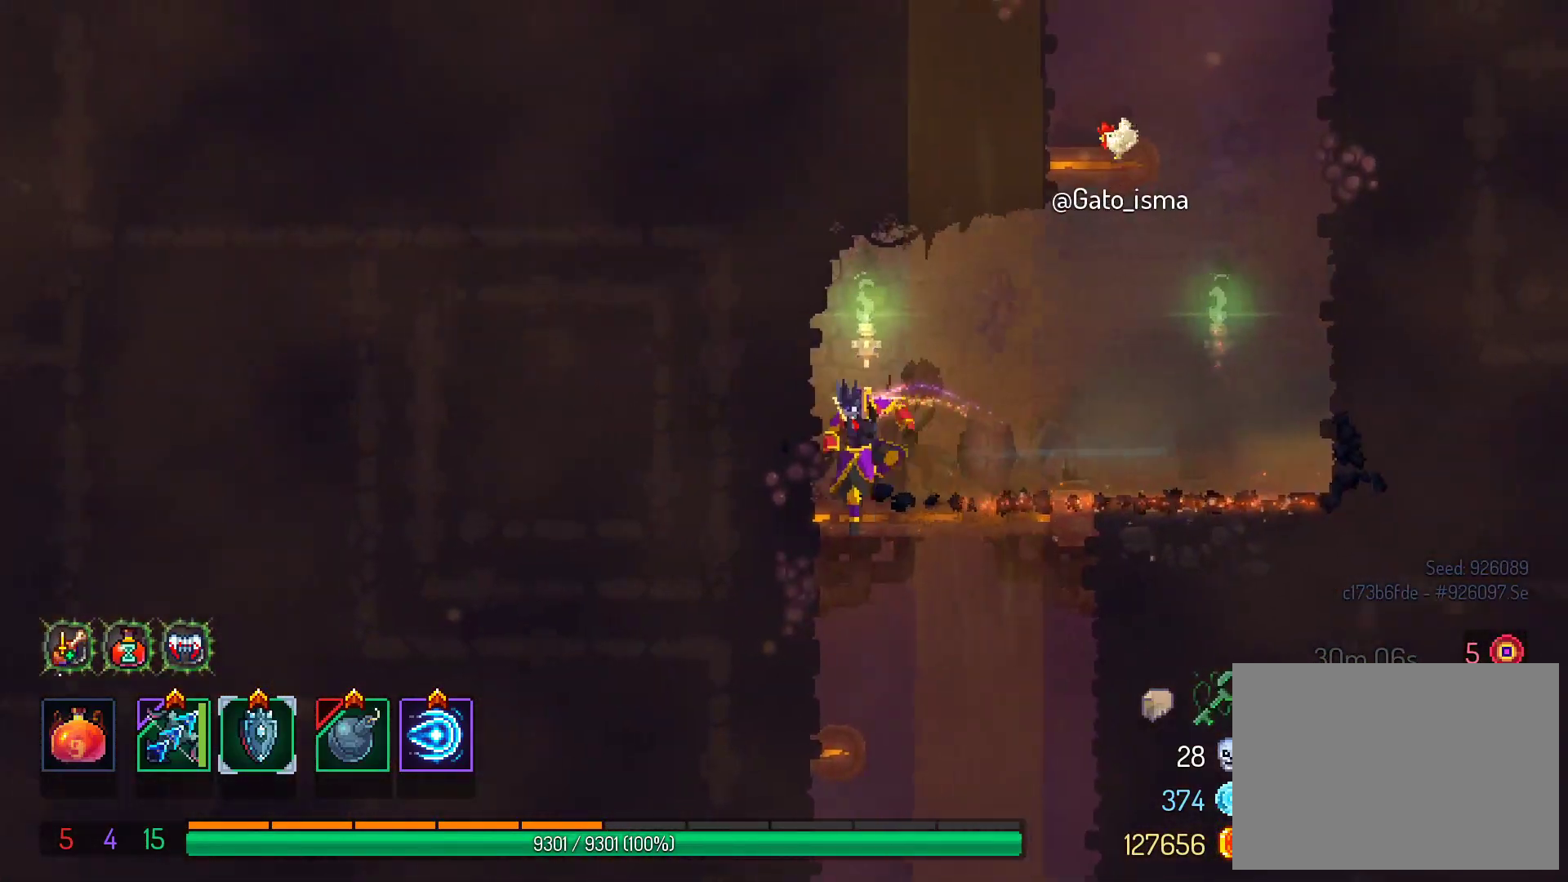
{"dt_ms": 500, "buttons": ["DPAD_RIGHT"], "right_stick": "center", "events": [[83, "DPAD_LEFT", "up"], [350, "DPAD_RIGHT", "down"]]}
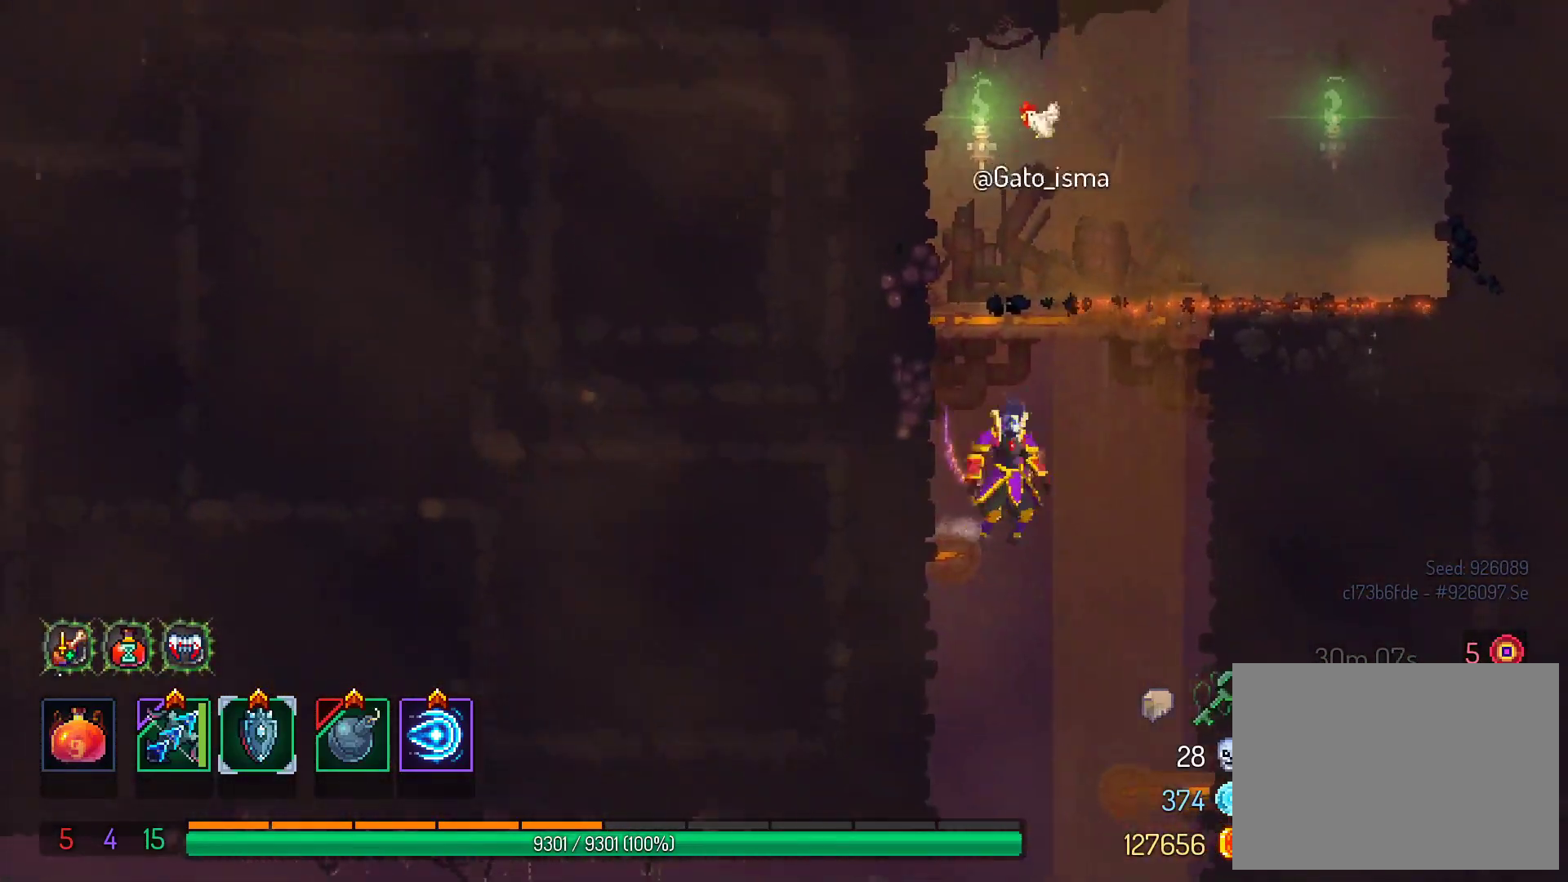
{"dt_ms": 500, "buttons": ["DPAD_LEFT"], "right_stick": "center", "events": [[133, "DPAD_RIGHT", "up"], [400, "DPAD_LEFT", "down"]]}
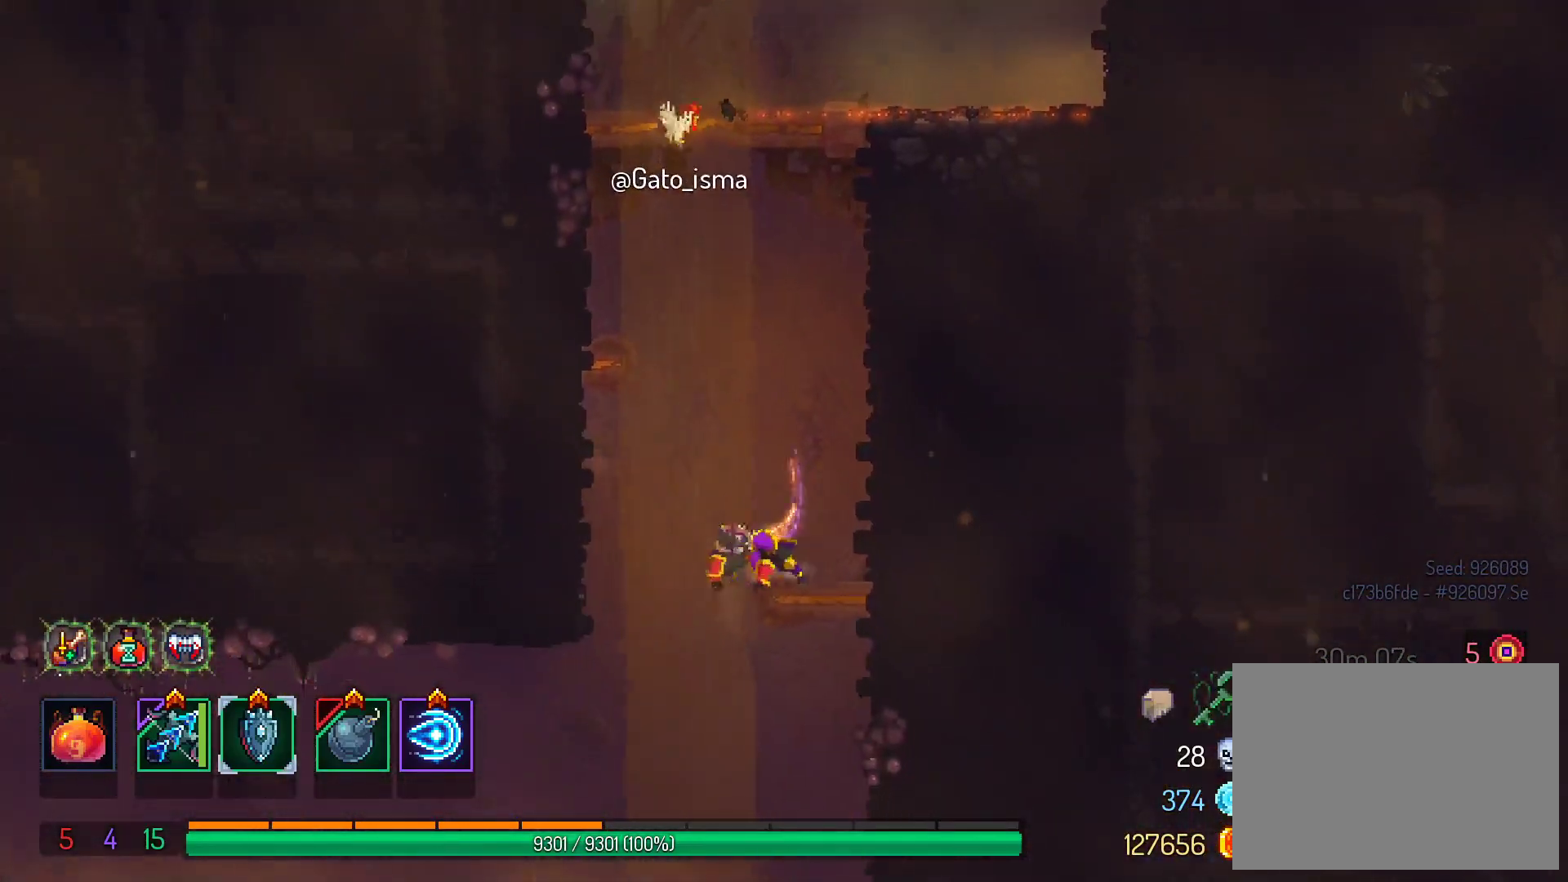
{"dt_ms": 500, "buttons": ["A"], "right_stick": "center", "events": [[183, "DPAD_LEFT", "up"], [500, "A", "down"]]}
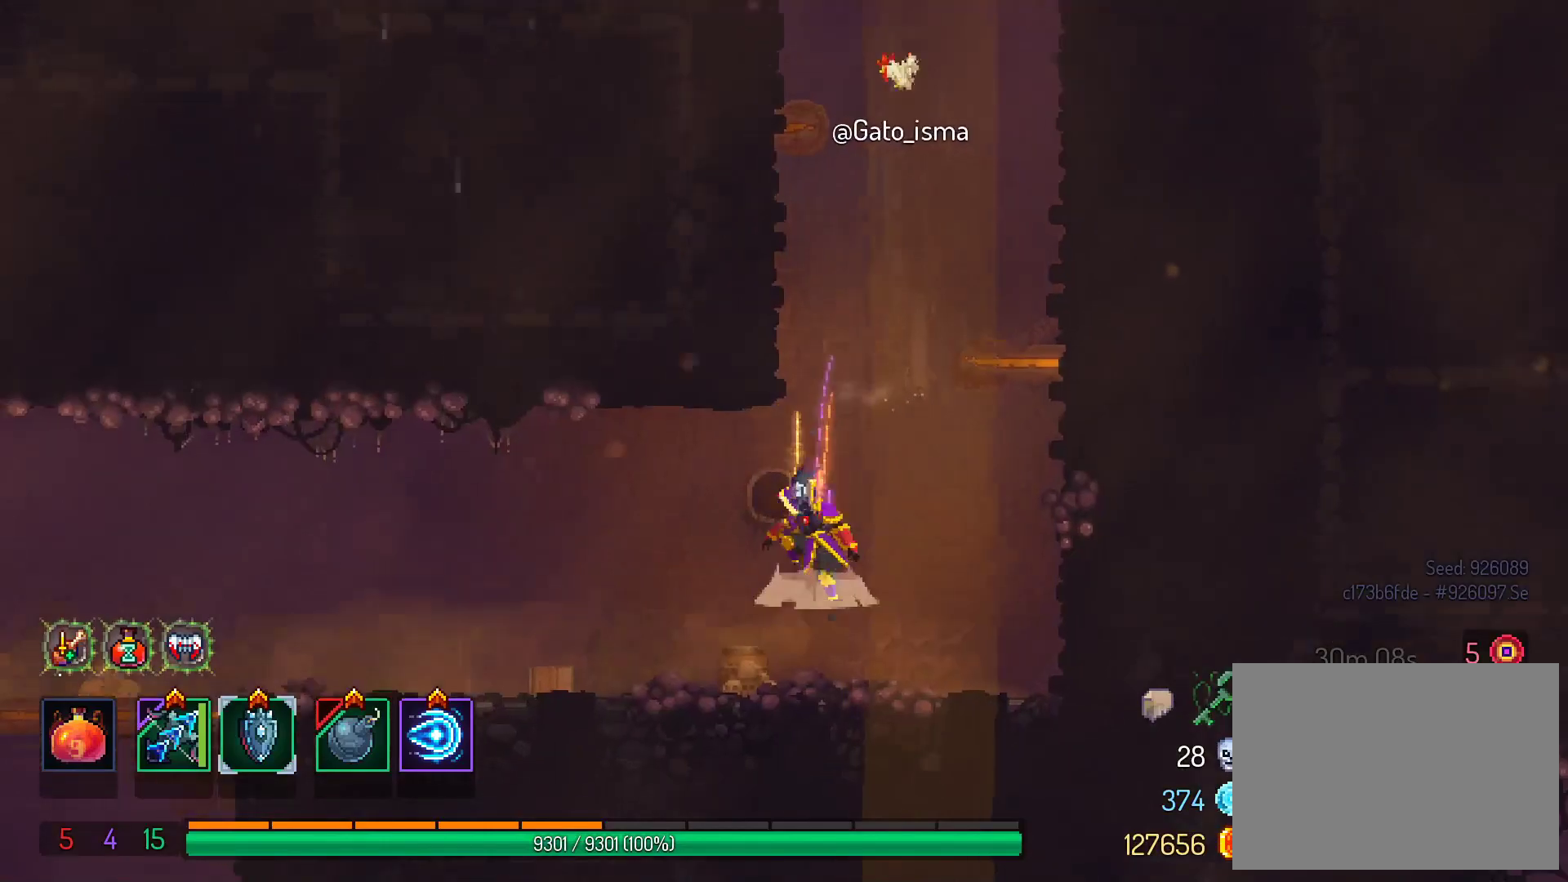
{"dt_ms": 500, "buttons": ["B", "DPAD_LEFT"], "right_stick": "center", "events": [[100, "A", "up"], [350, "DPAD_LEFT", "down"], [417, "B", "down"]]}
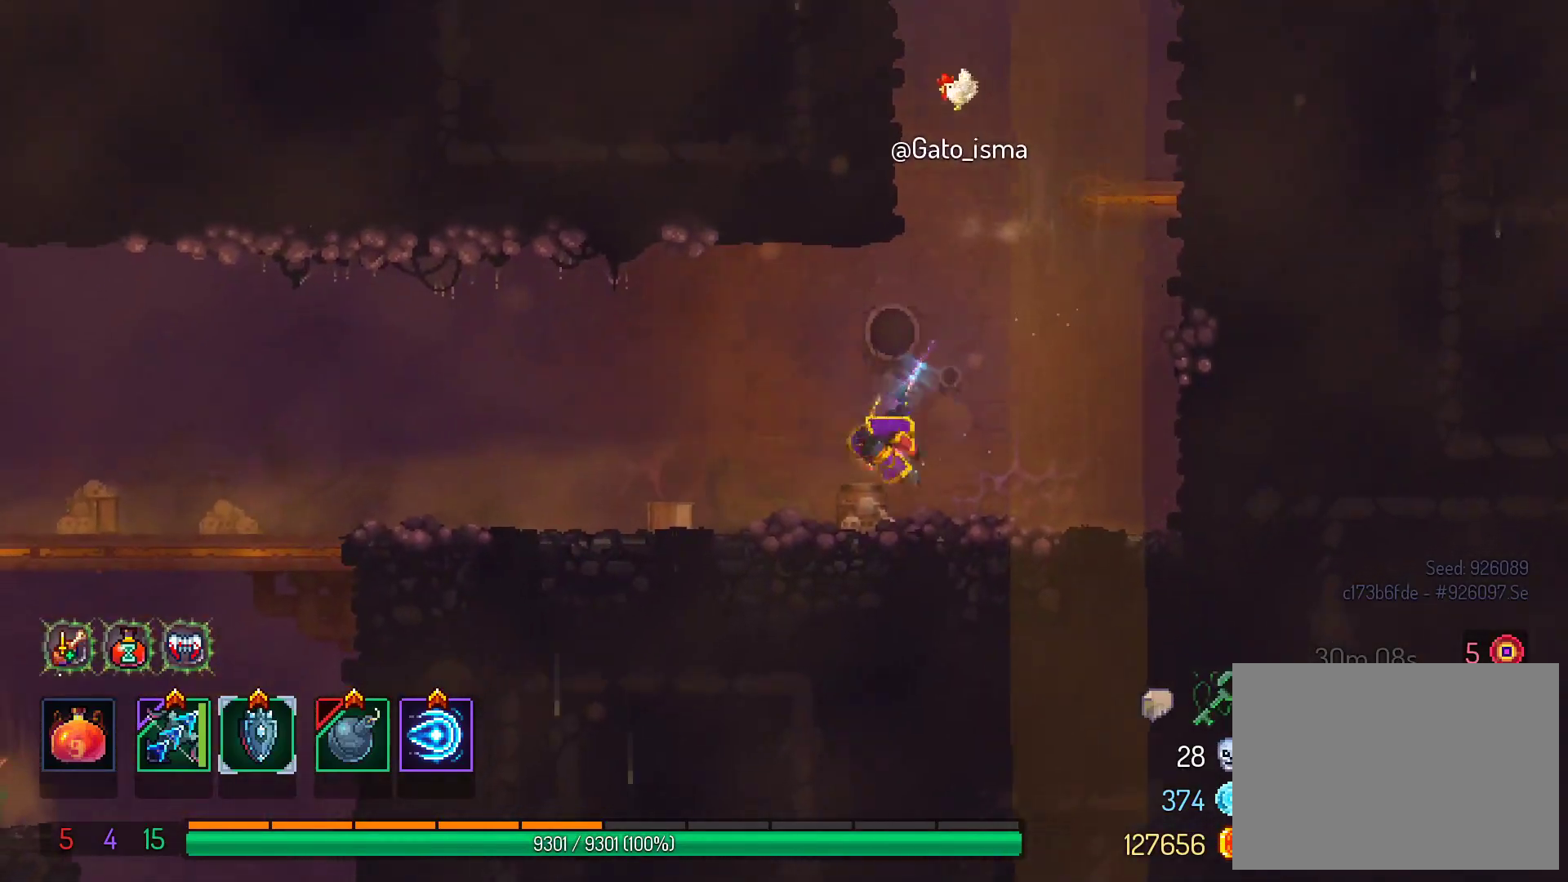
{"dt_ms": 500, "buttons": ["DPAD_LEFT"], "right_stick": "center", "events": [[33, "B", "up"], [250, "A", "down"], [383, "A", "up"]]}
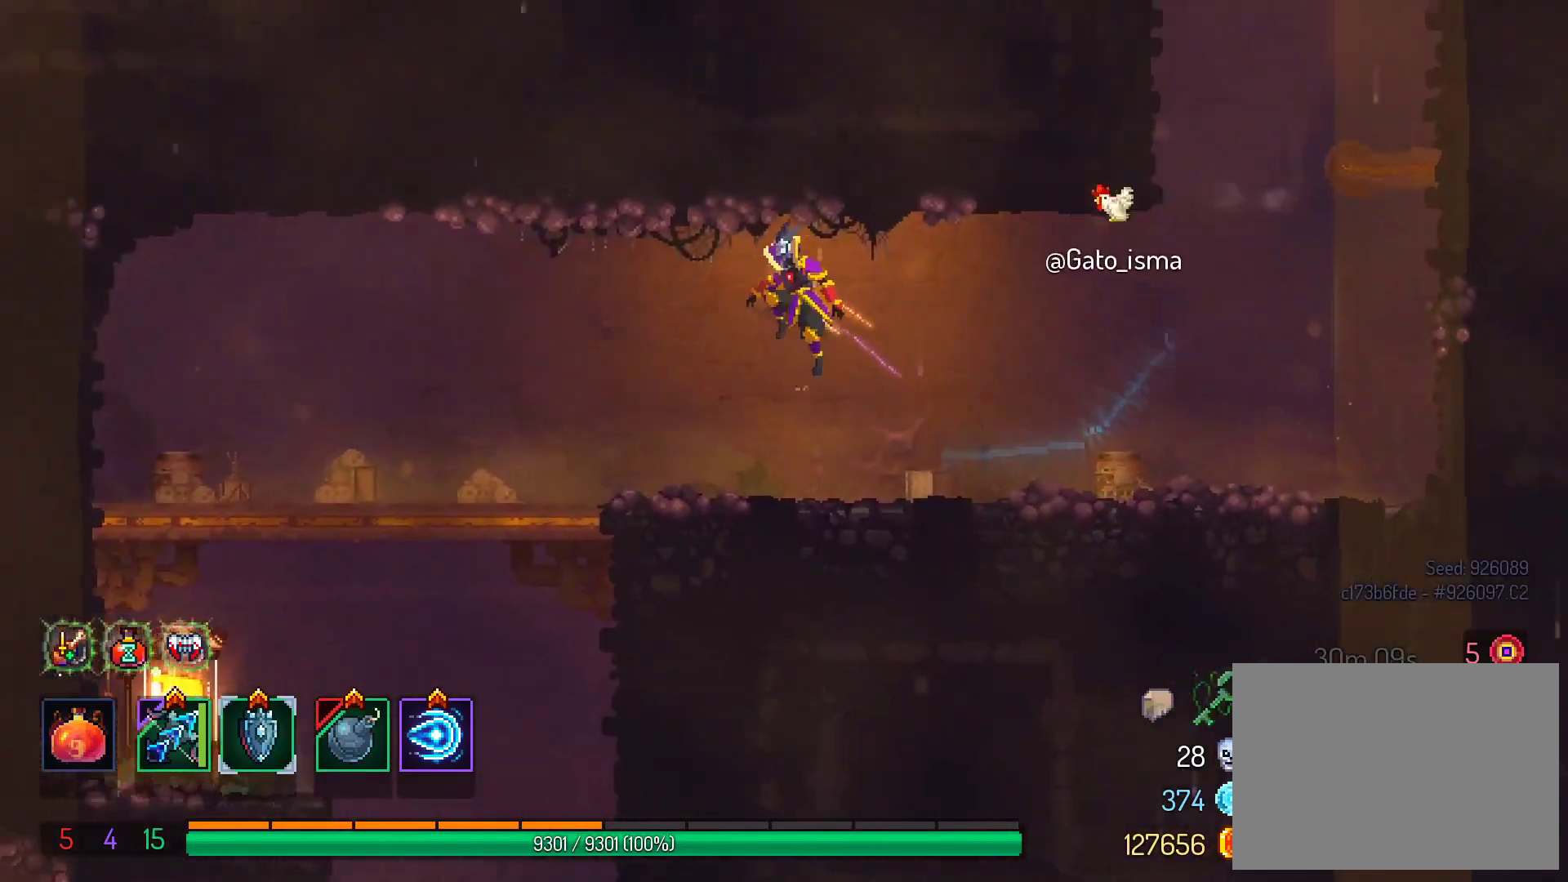
{"dt_ms": 500, "buttons": ["DPAD_LEFT"], "right_stick": "center", "events": [[233, "B", "down"], [367, "B", "up"]]}
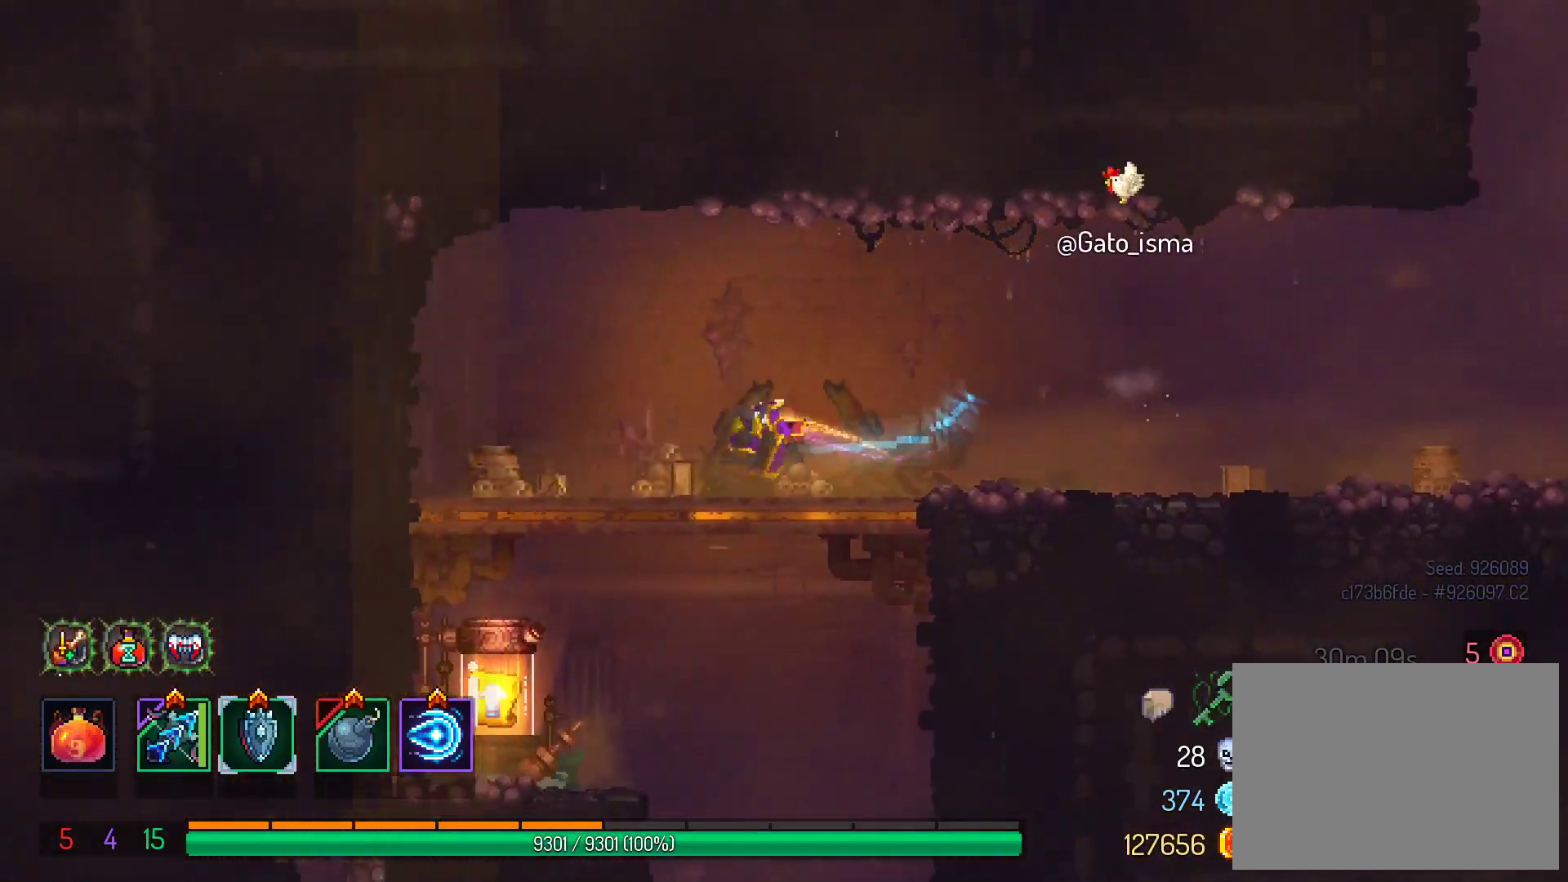
{"dt_ms": 500, "buttons": ["R1"], "right_stick": "center", "events": [[50, "DPAD_DOWN", "down"], [100, "A", "down"], [200, "DPAD_DOWN", "up"], [233, "A", "up"], [367, "R1", "down"], [500, "DPAD_LEFT", "up"]]}
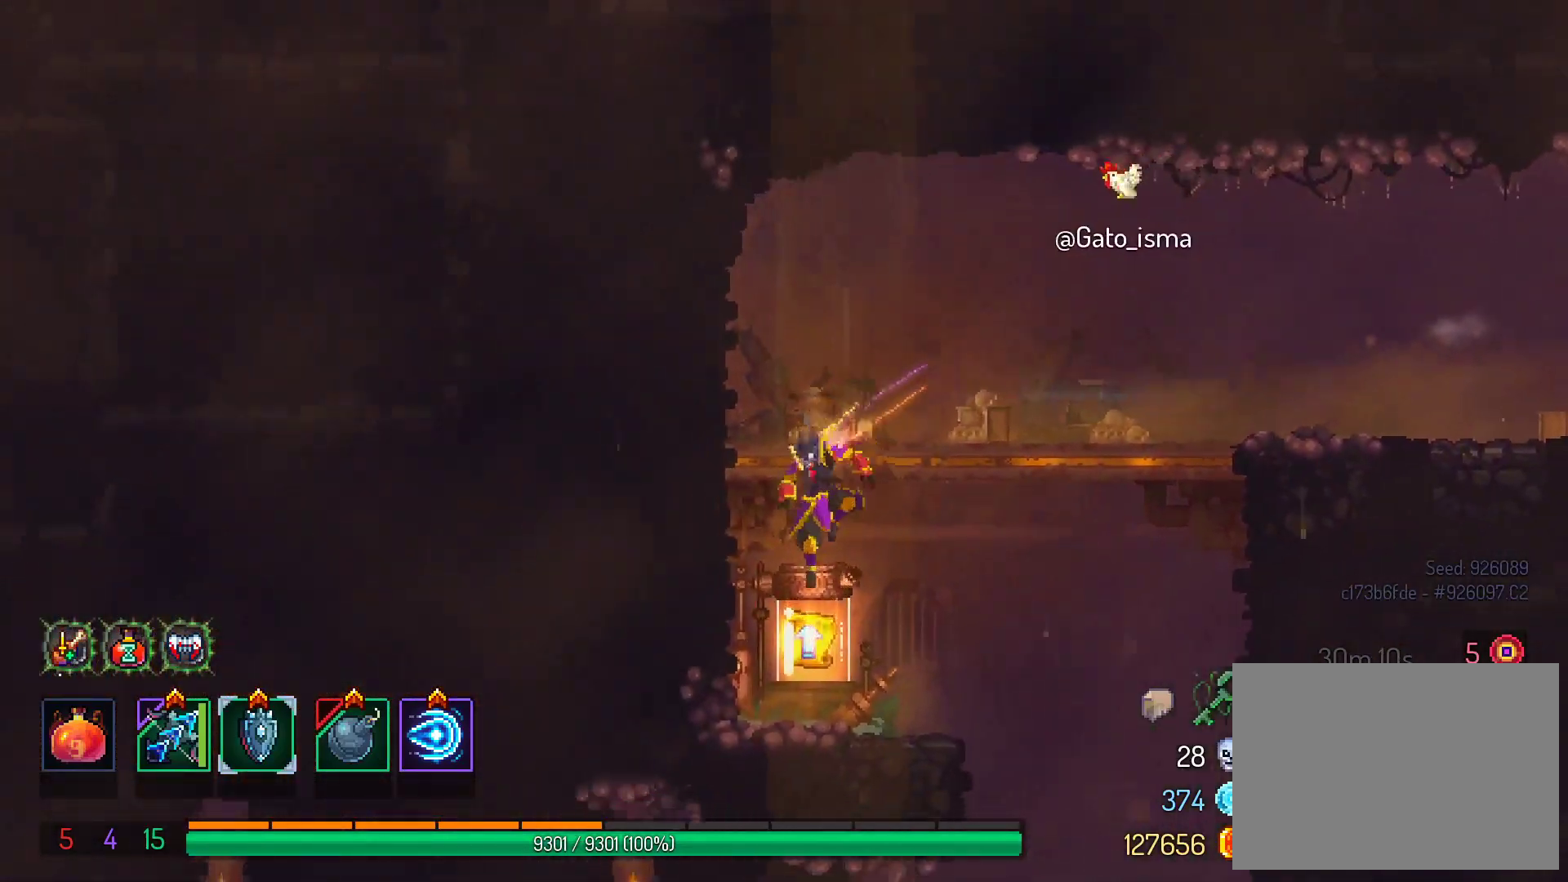
{"dt_ms": 500, "buttons": ["R1"], "right_stick": "center", "events": [[17, "R1", "up"], [250, "DPAD_RIGHT", "down"], [267, "R1", "down"], [300, "DPAD_RIGHT", "up"], [383, "R1", "up"], [500, "R1", "down"]]}
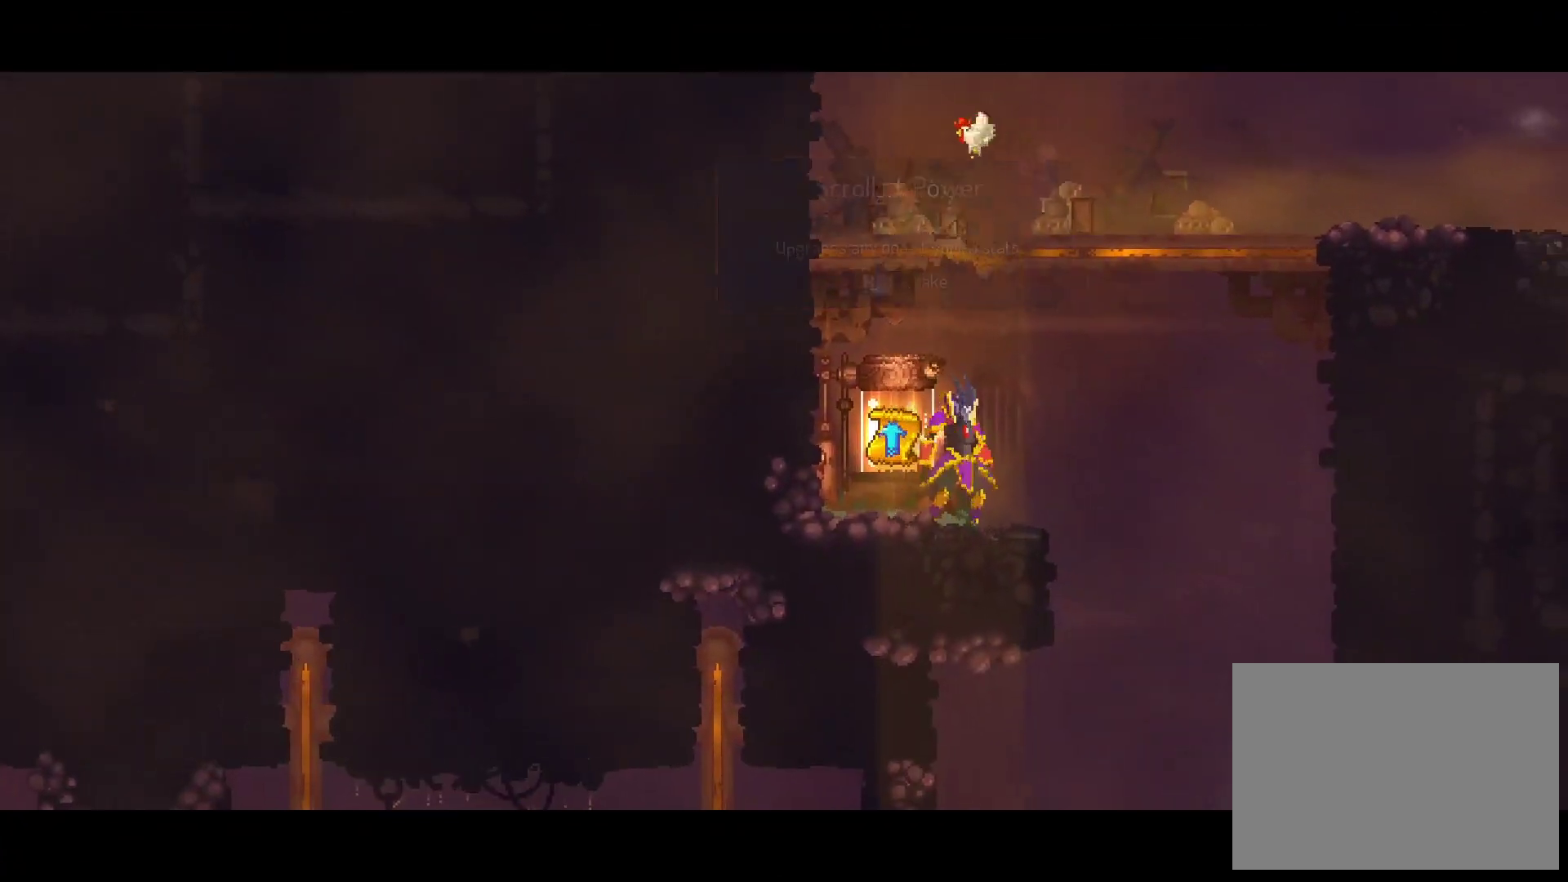
{"dt_ms": 500, "buttons": [], "right_stick": "center", "events": [[83, "R1", "up"]]}
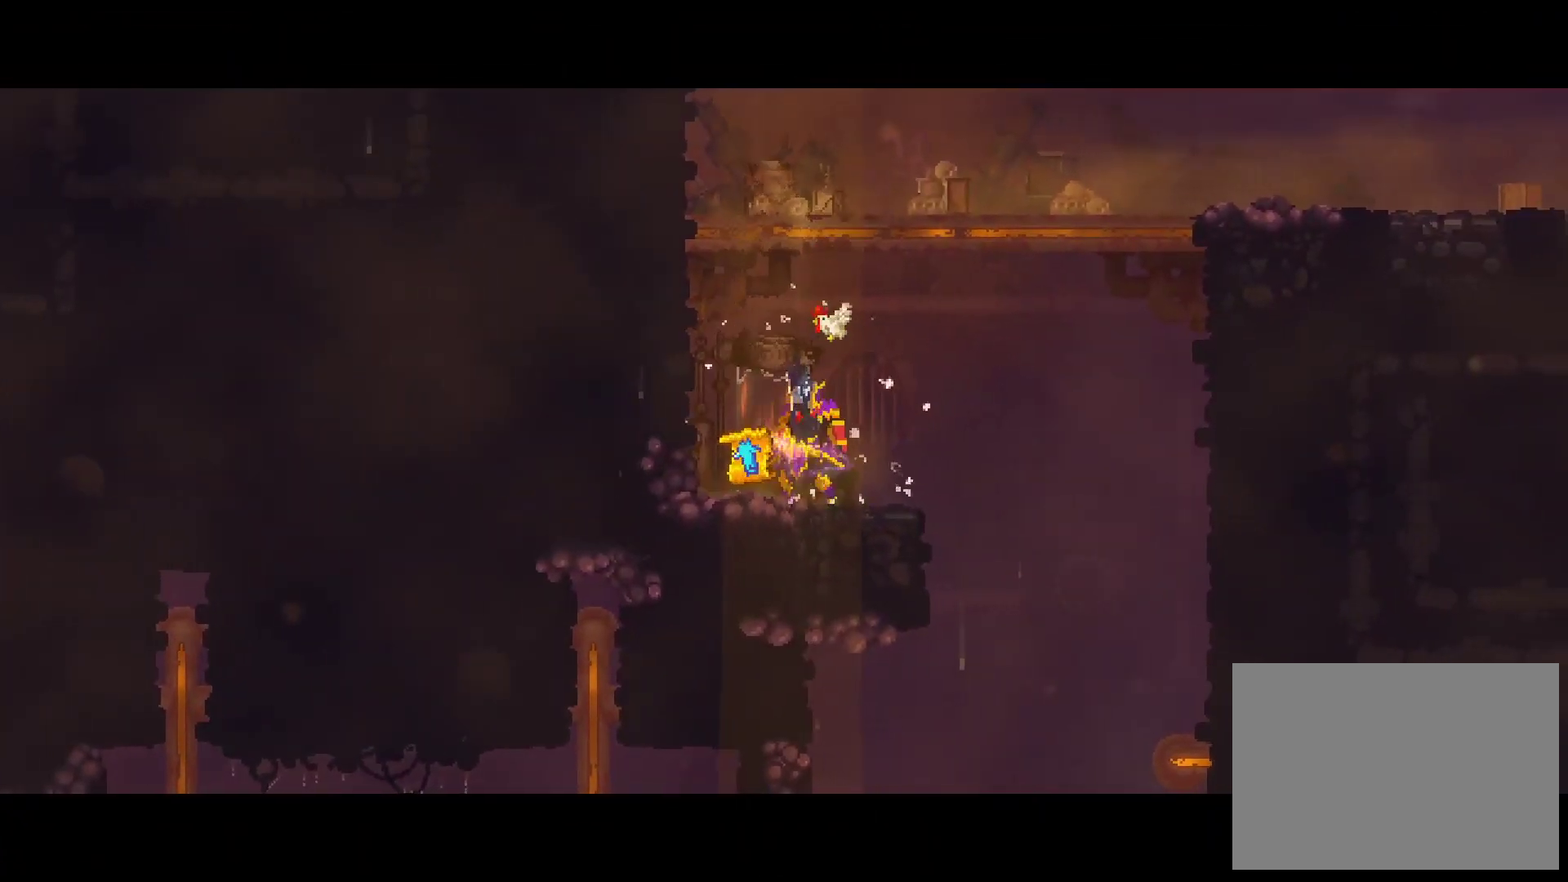
{"dt_ms": 500, "buttons": [], "right_stick": "center", "events": []}
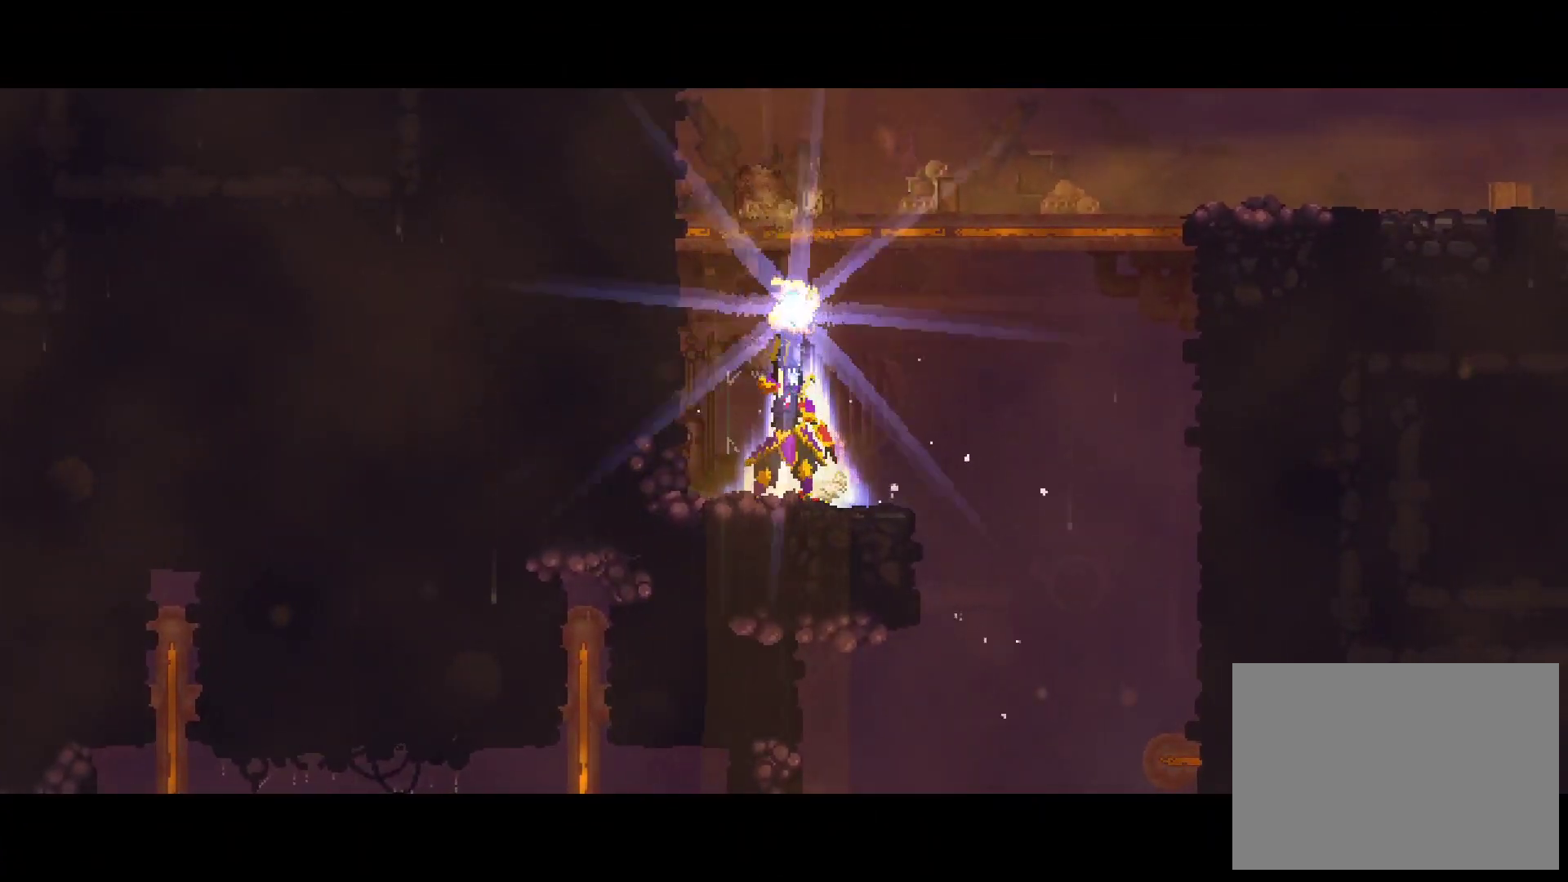
{"dt_ms": 500, "buttons": [], "right_stick": "center", "events": []}
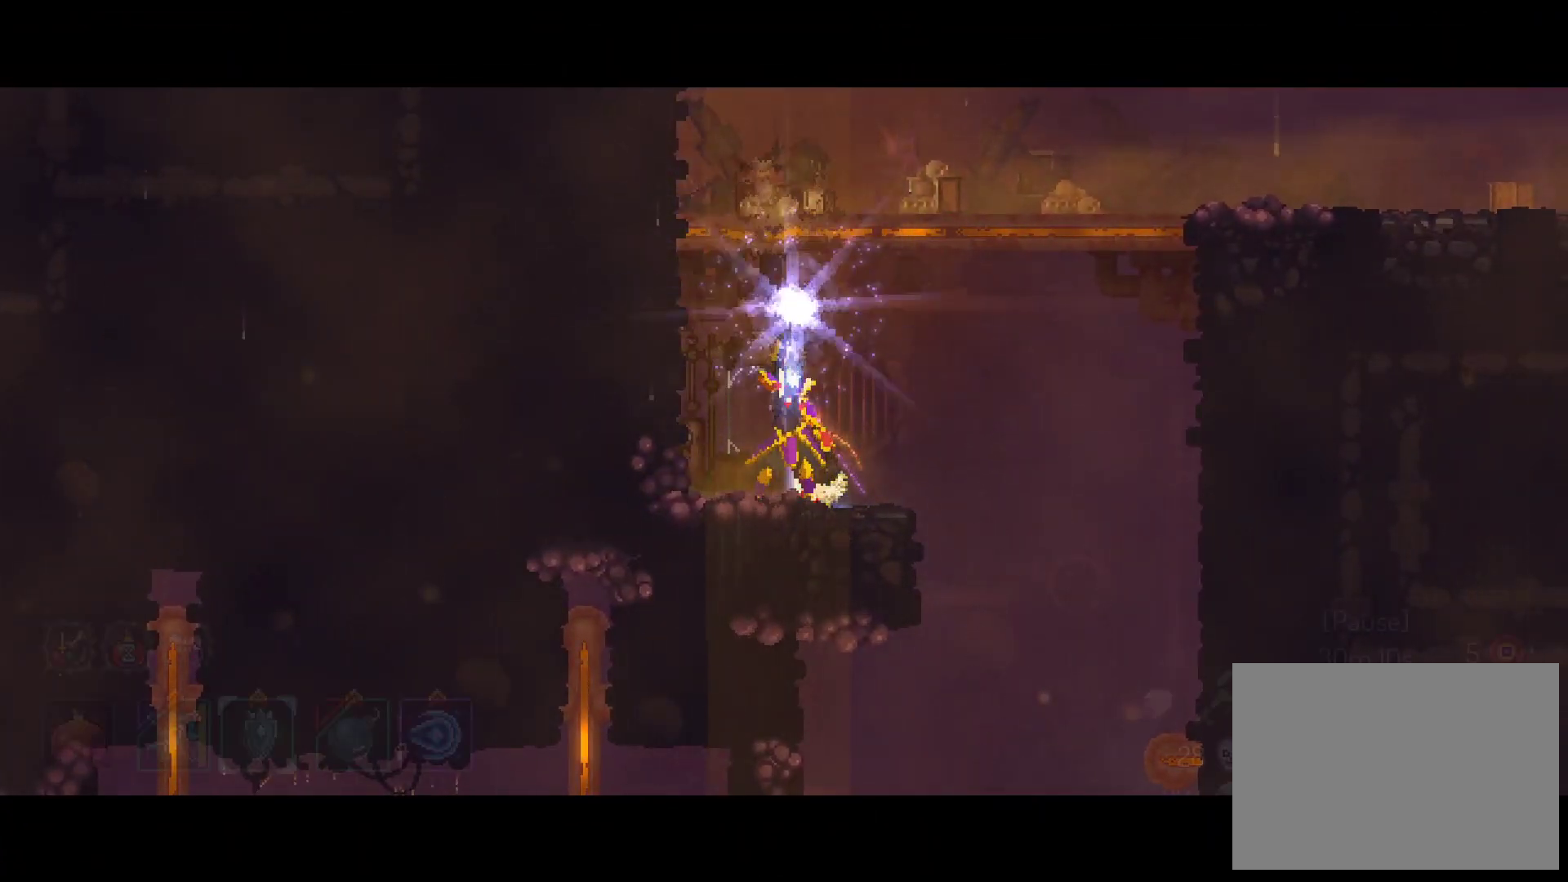
{"dt_ms": 500, "buttons": [], "right_stick": "center", "events": []}
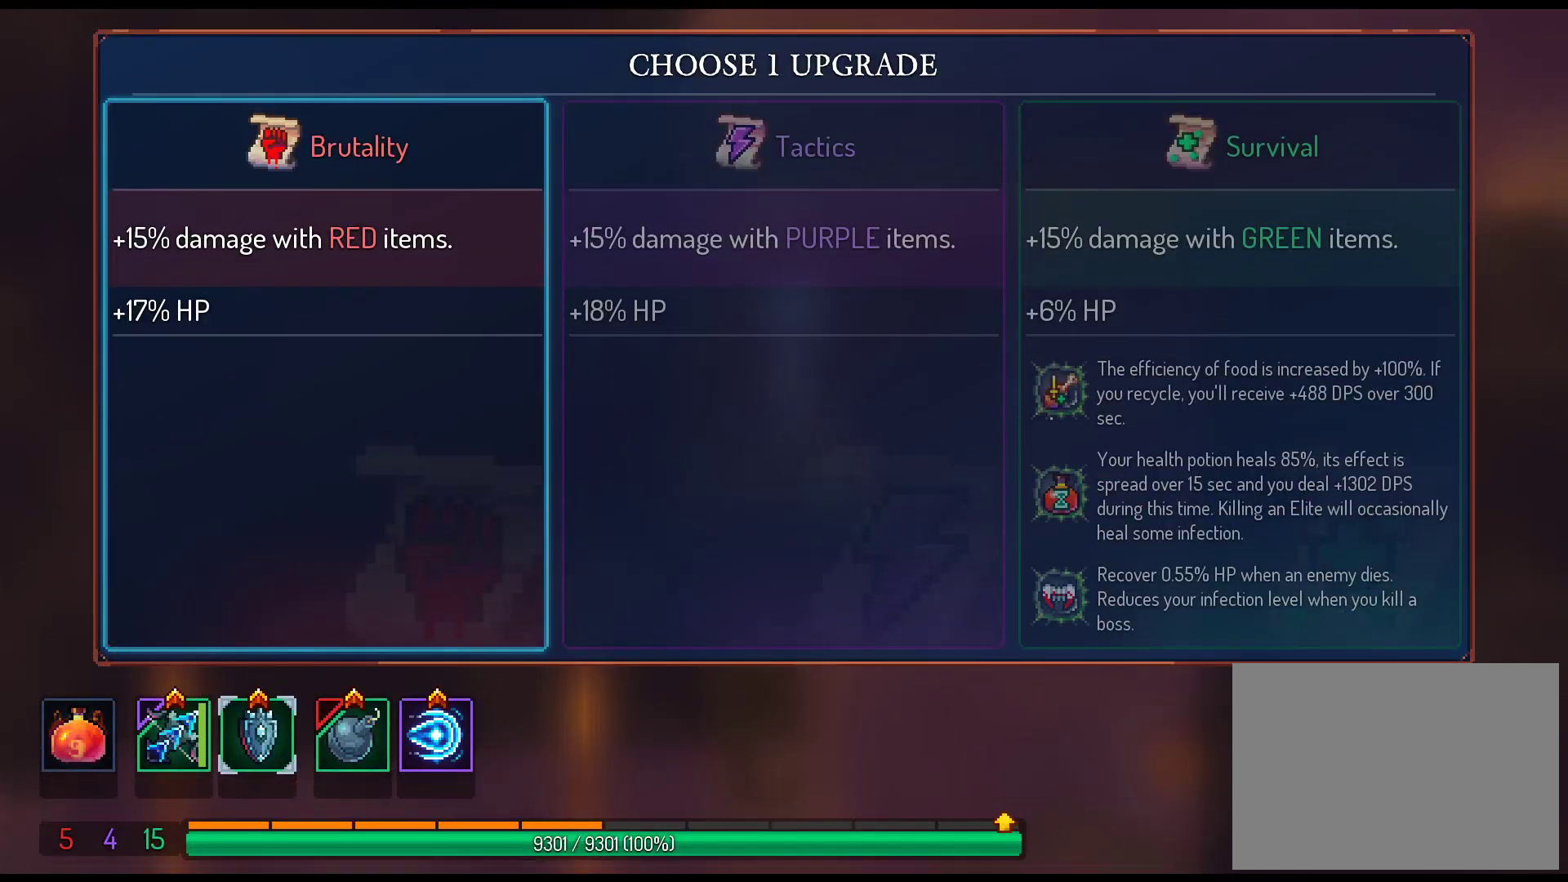
{"dt_ms": 500, "buttons": [], "right_stick": "center", "events": [[133, "DPAD_RIGHT", "down"], [233, "DPAD_RIGHT", "up"], [333, "DPAD_RIGHT", "down"], [500, "DPAD_RIGHT", "up"]]}
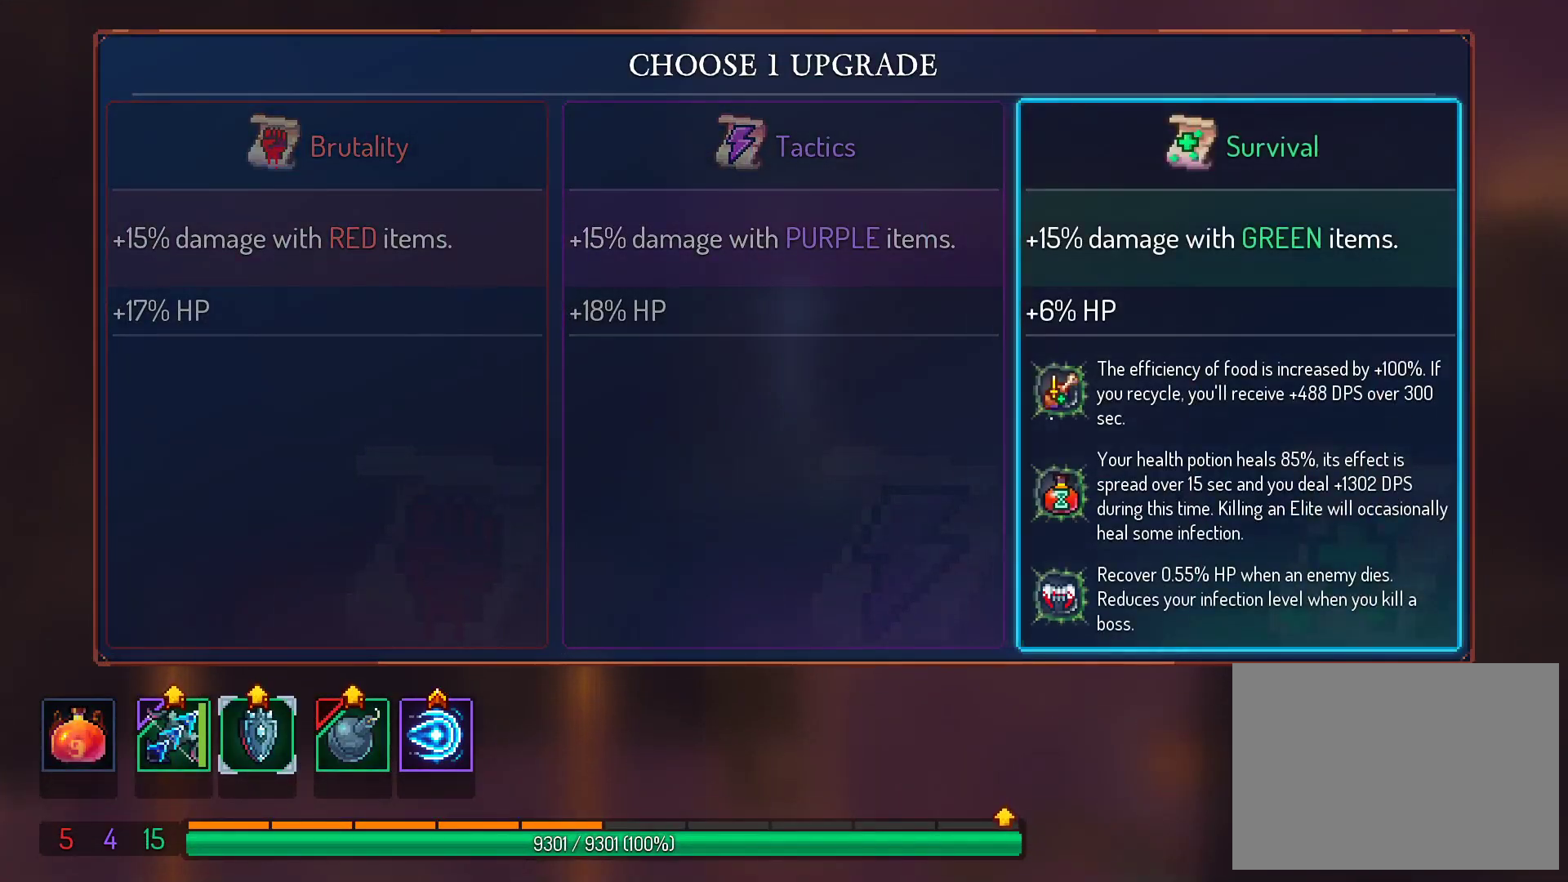
{"dt_ms": 500, "buttons": ["A"], "right_stick": "center", "events": [[267, "A", "down"]]}
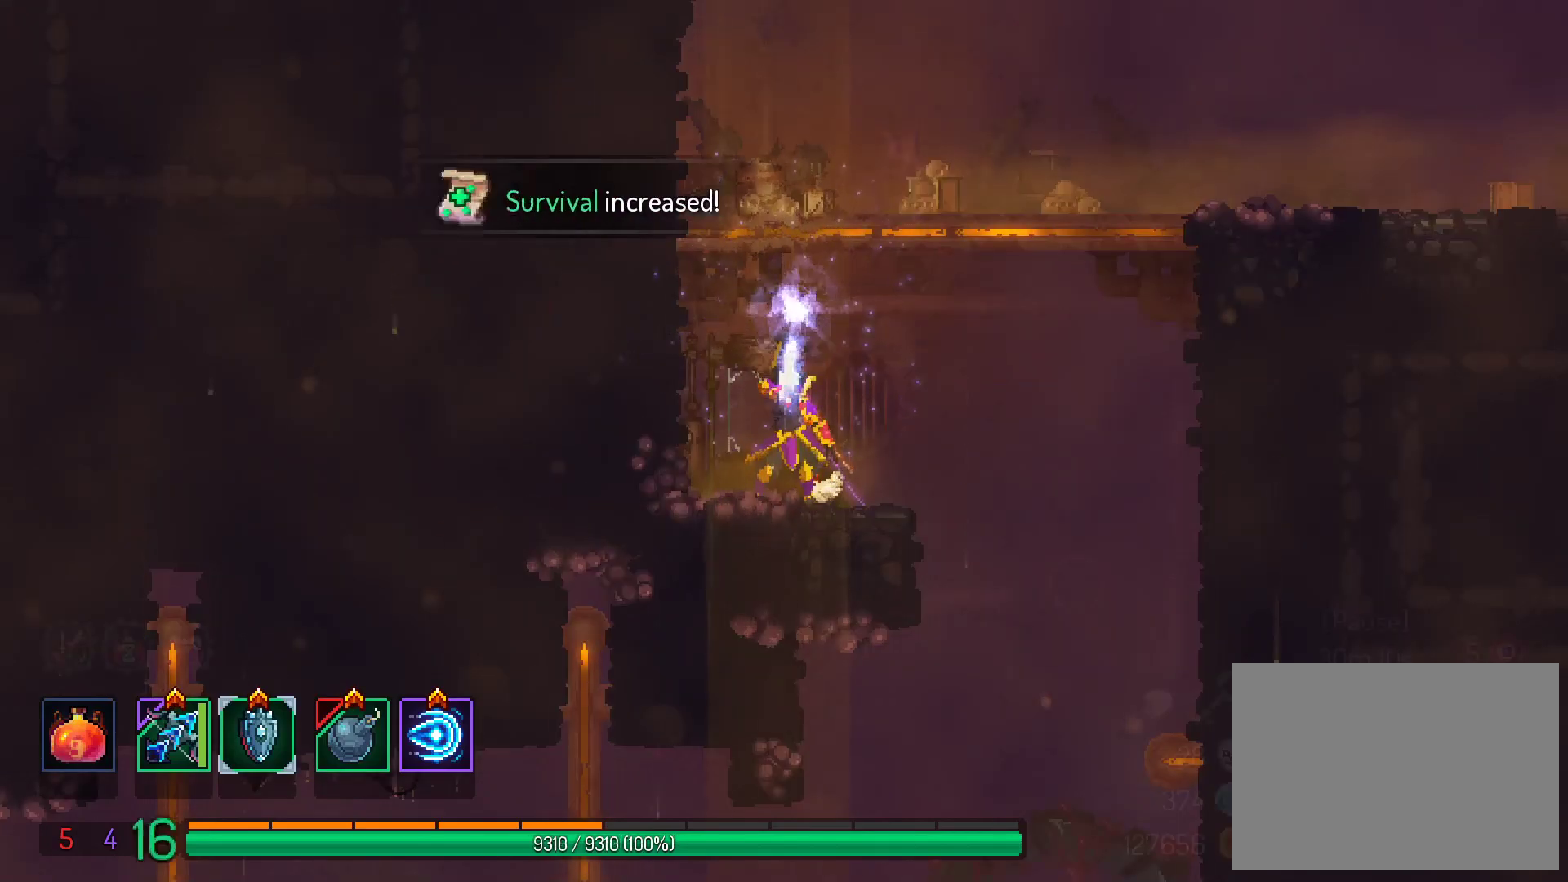
{"dt_ms": 500, "buttons": [], "right_stick": "center", "events": [[33, "A", "up"]]}
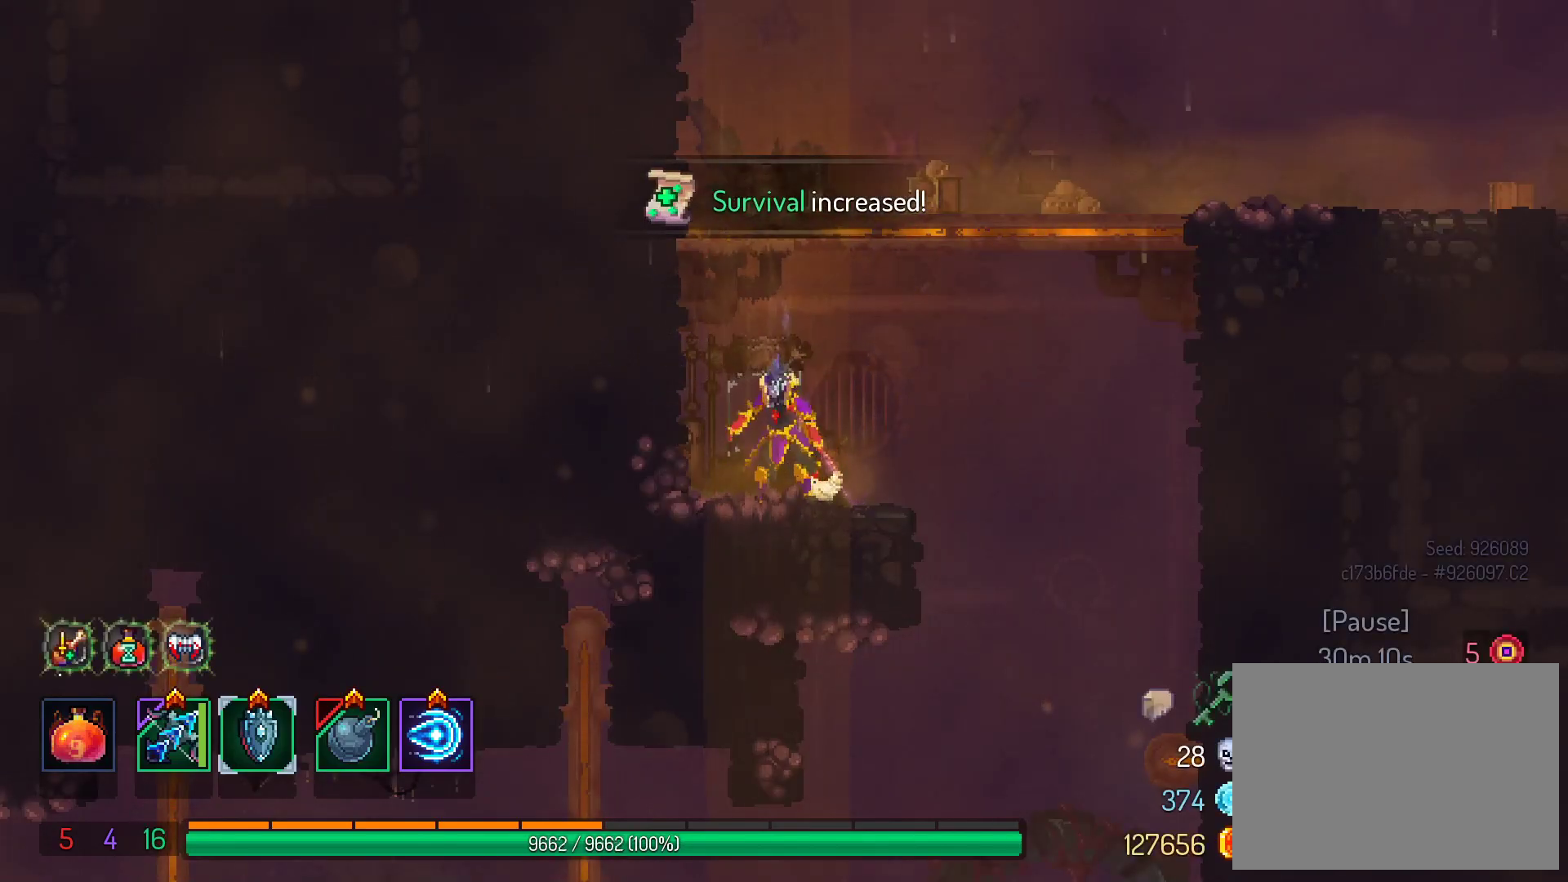
{"dt_ms": 500, "buttons": ["DPAD_RIGHT"], "right_stick": "center", "events": [[67, "DPAD_RIGHT", "down"], [167, "R1", "down"], [367, "R1", "up"]]}
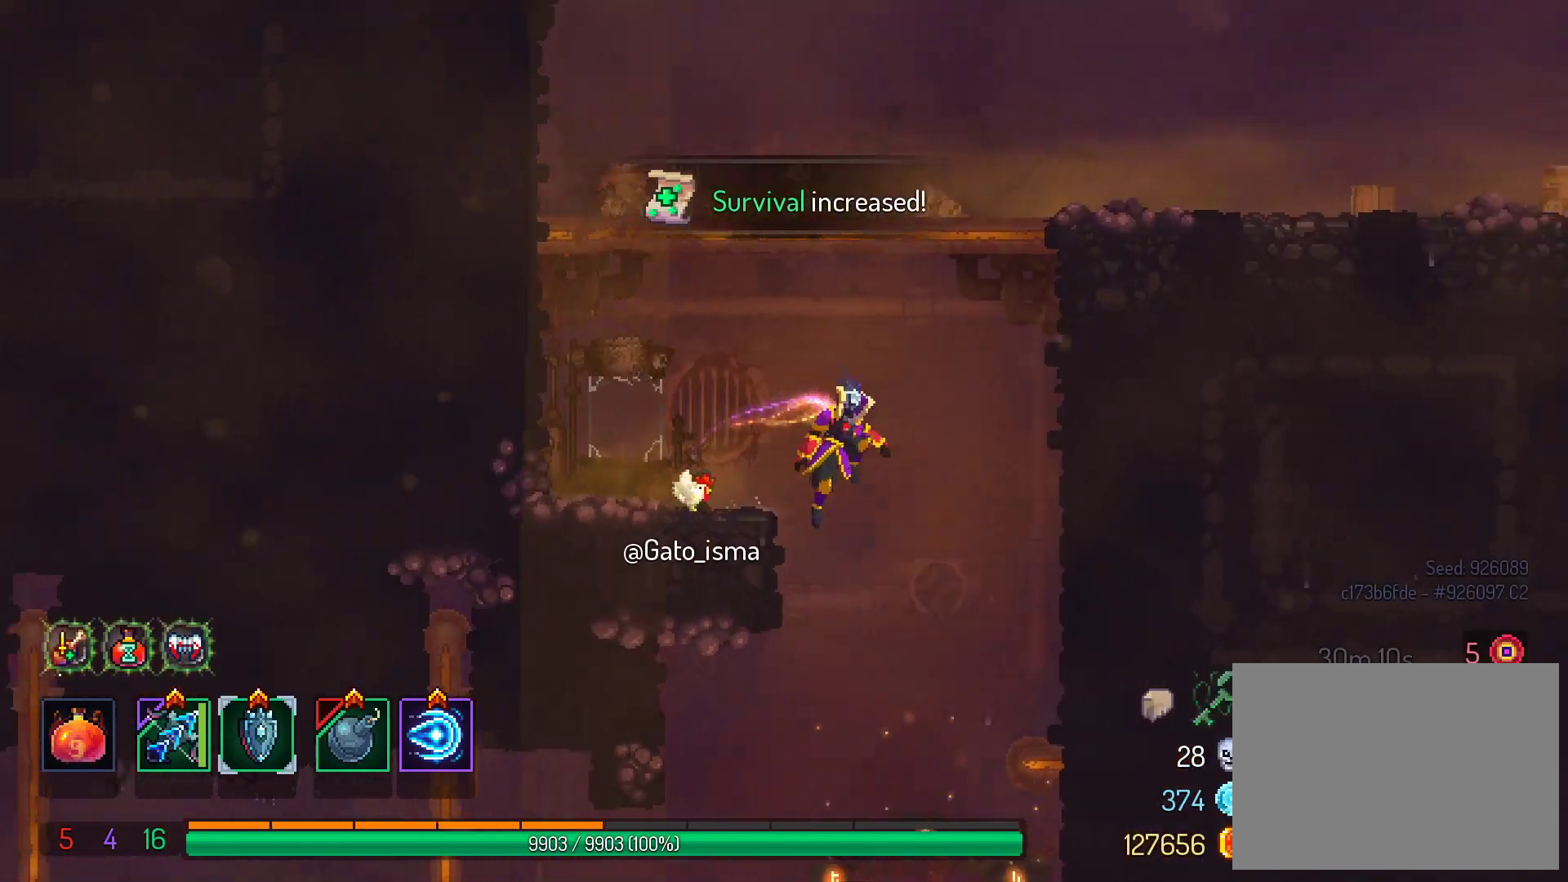
{"dt_ms": 1000, "buttons": ["DPAD_LEFT"], "right_stick": "center"}